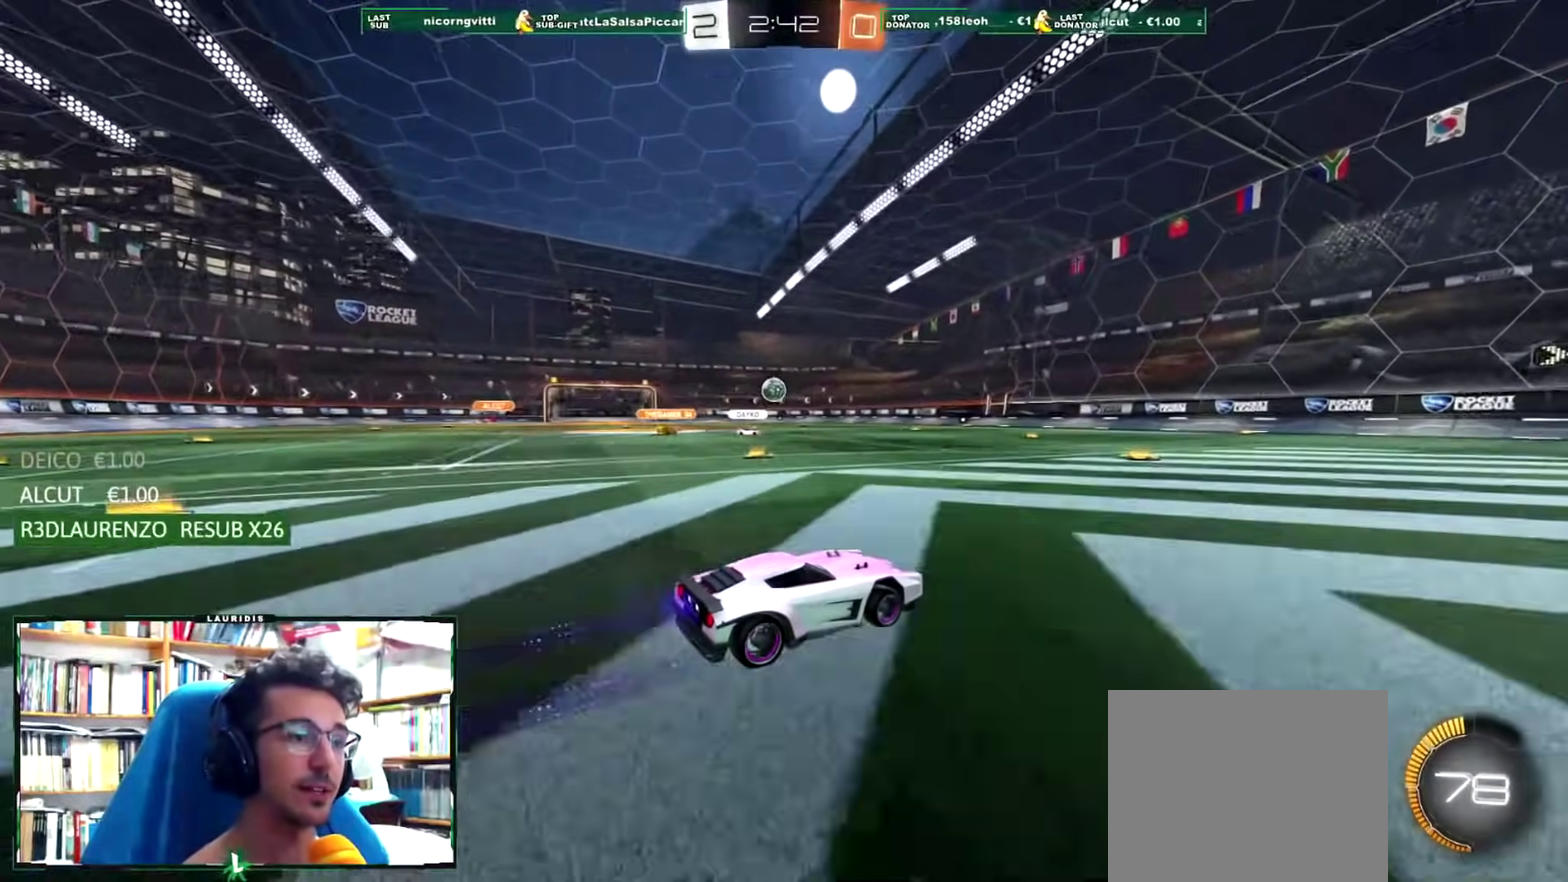
Gameplay with a controller (PlayStation layout); each line is a JSON object with the inputs held at the frame after it. "events" lists button and stick changes between this image and that frame as [ms after this image, input, new state], when the widget could be followed in between.
{"buttons": ["R2"], "left_stick": "center", "right_stick": "center", "events": [[333, "left_stick", "left"], [467, "left_stick", "center"]]}
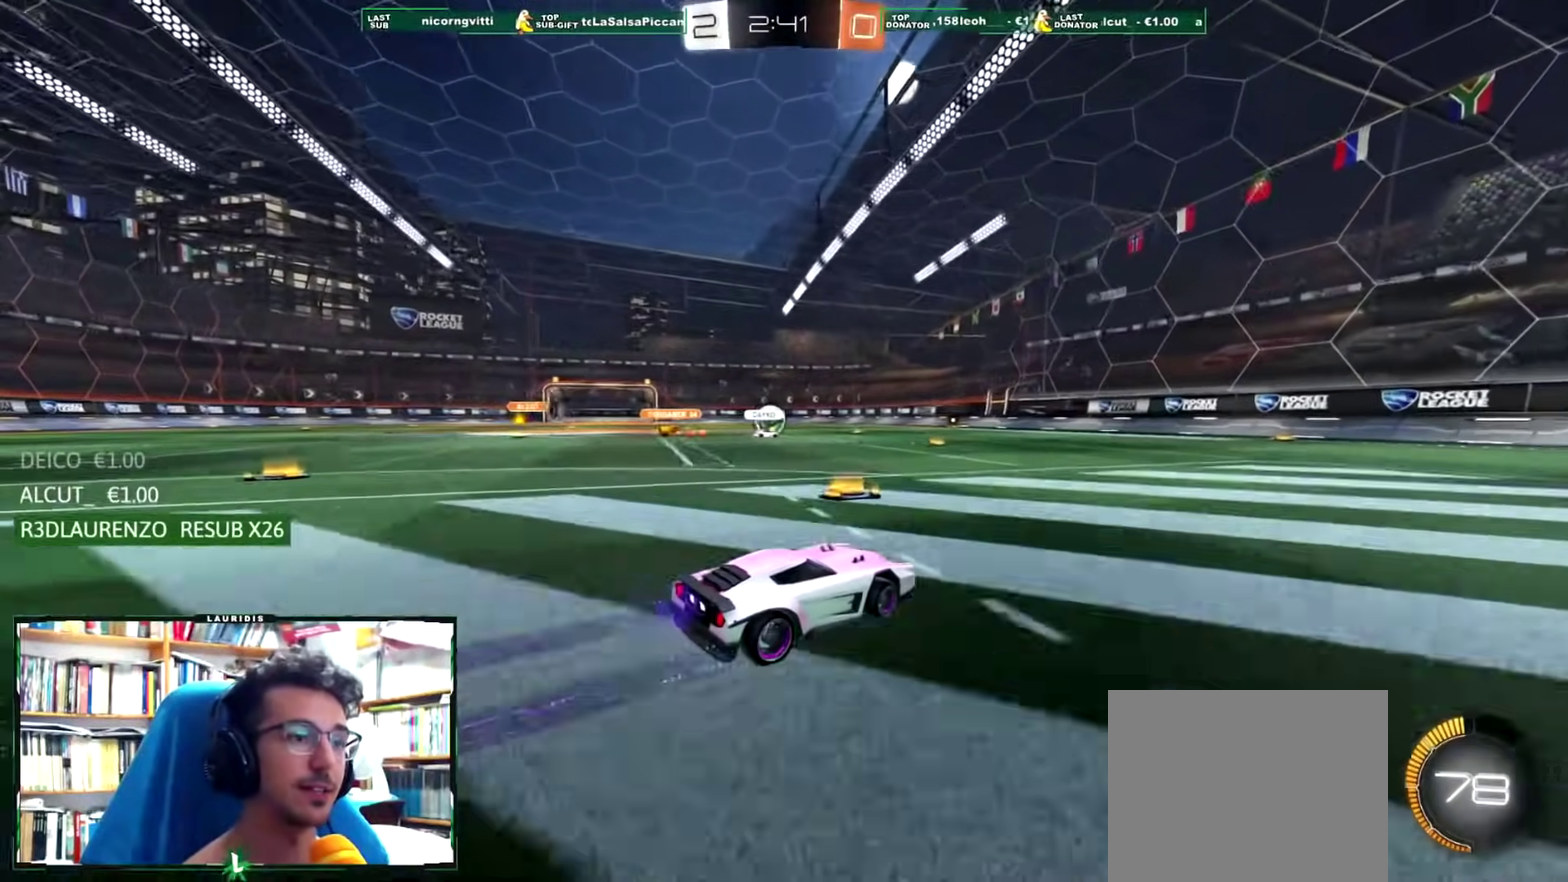
{"buttons": ["R2"], "left_stick": "left", "right_stick": "center", "events": [[167, "left_stick", "right"], [317, "left_stick", "center"], [417, "left_stick", "left"]]}
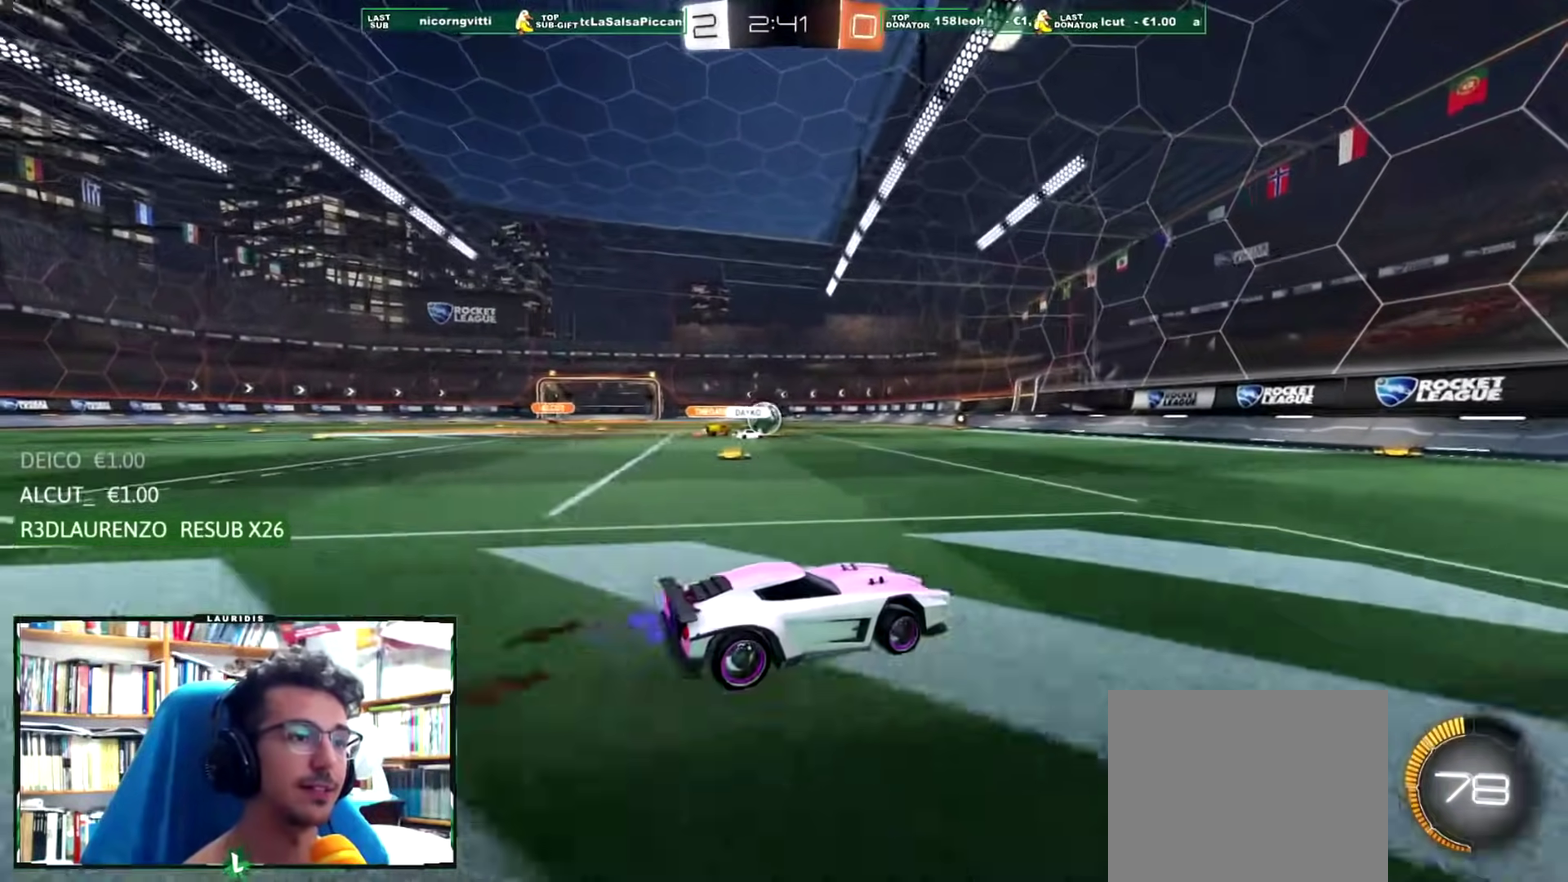
{"buttons": ["R2"], "left_stick": "center", "right_stick": "center", "events": [[50, "left_stick", "center"]]}
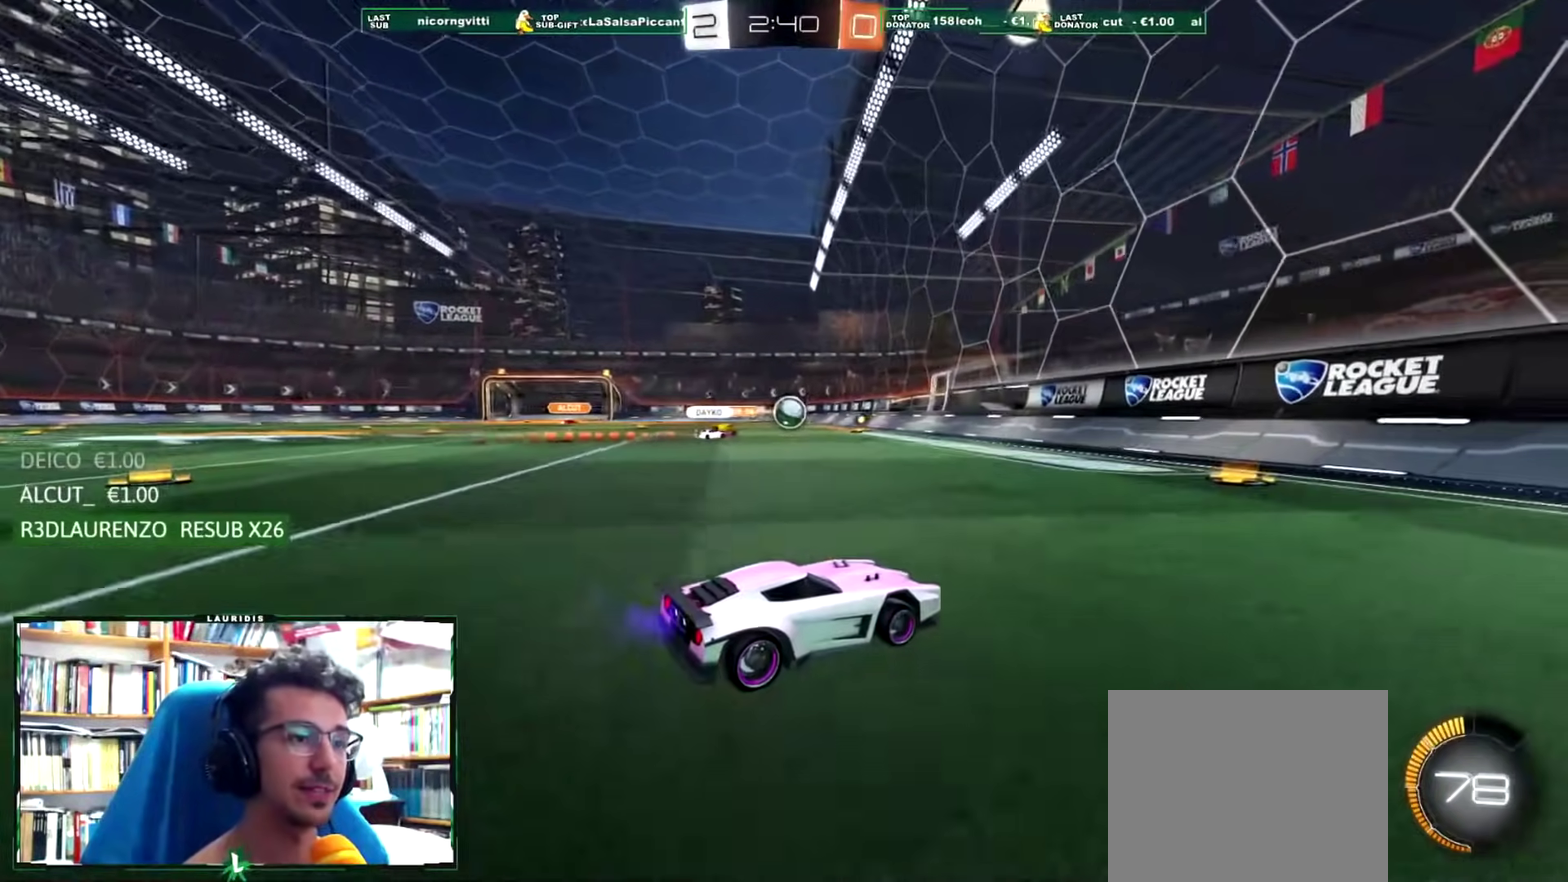
{"buttons": ["R2"], "left_stick": "left", "right_stick": "center", "events": [[284, "left_stick", "left"], [317, "L1", "down"], [334, "R2", "up"], [484, "R2", "down"], [501, "L1", "up"]]}
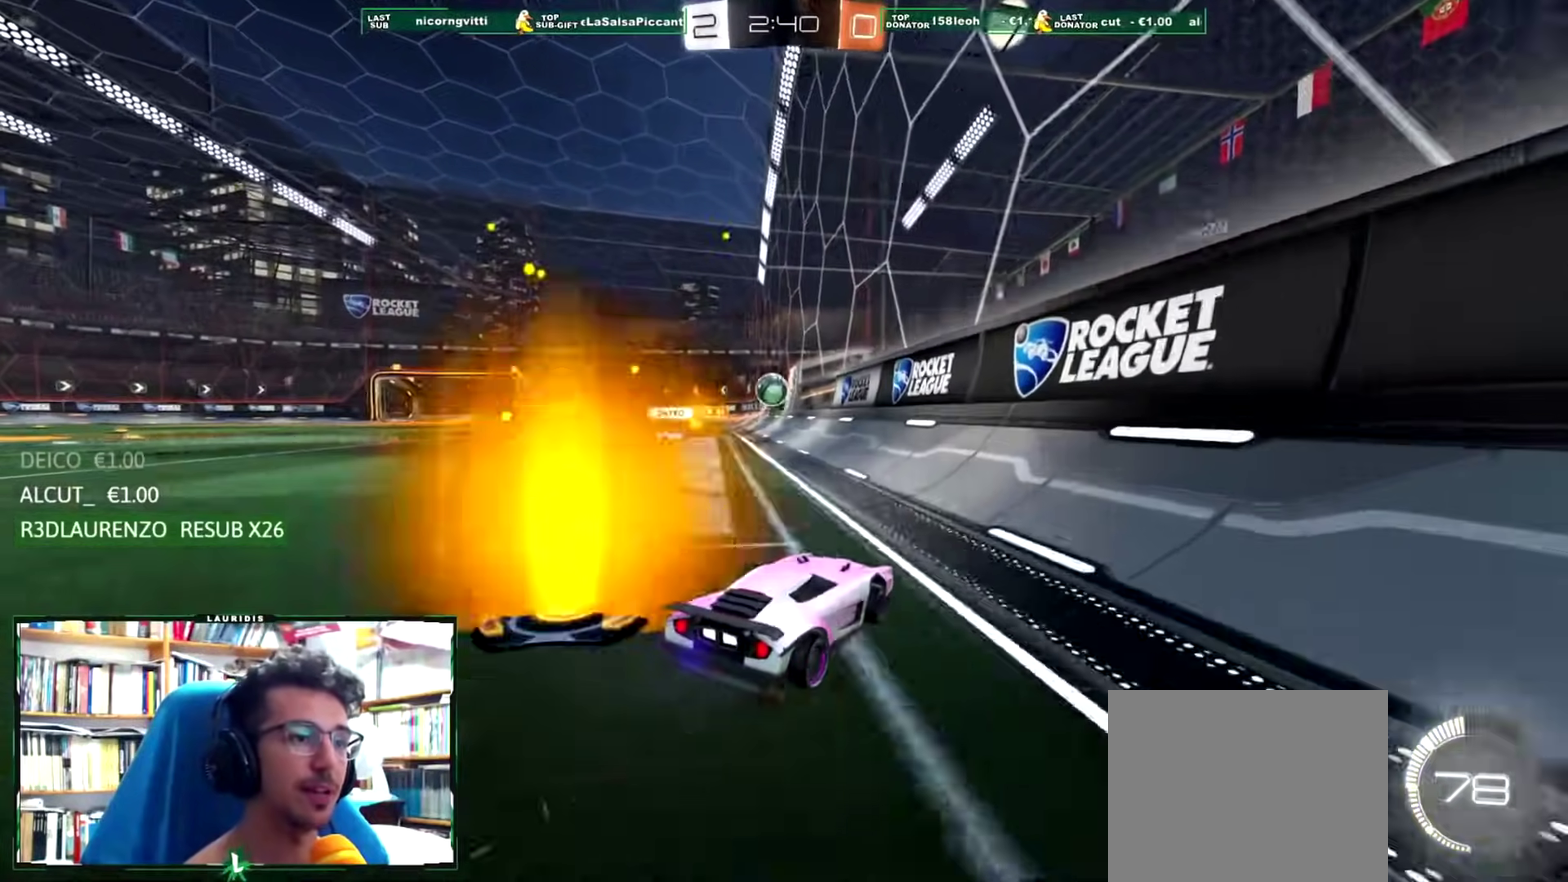
{"buttons": ["R2"], "left_stick": "left", "right_stick": "center", "events": []}